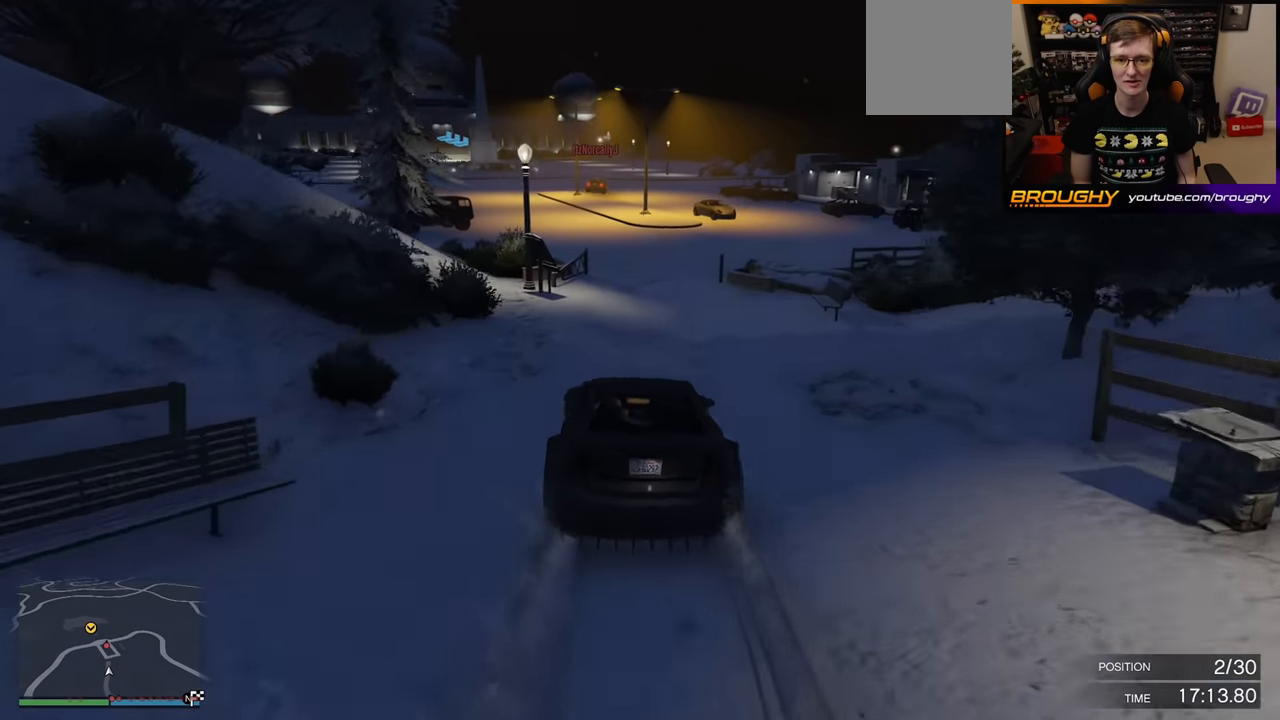
Gameplay with a controller (Xbox layout); each line is a JSON object with the inputs held at the frame after it. "events" lists button and stick changes between this image and that frame as [ms after this image, input, new state], when the widget could be followed in between.
{"buttons": ["R2"], "left_stick": "center", "right_stick": "center", "events": [[350, "left_stick", "up-left"], [467, "left_stick", "center"]]}
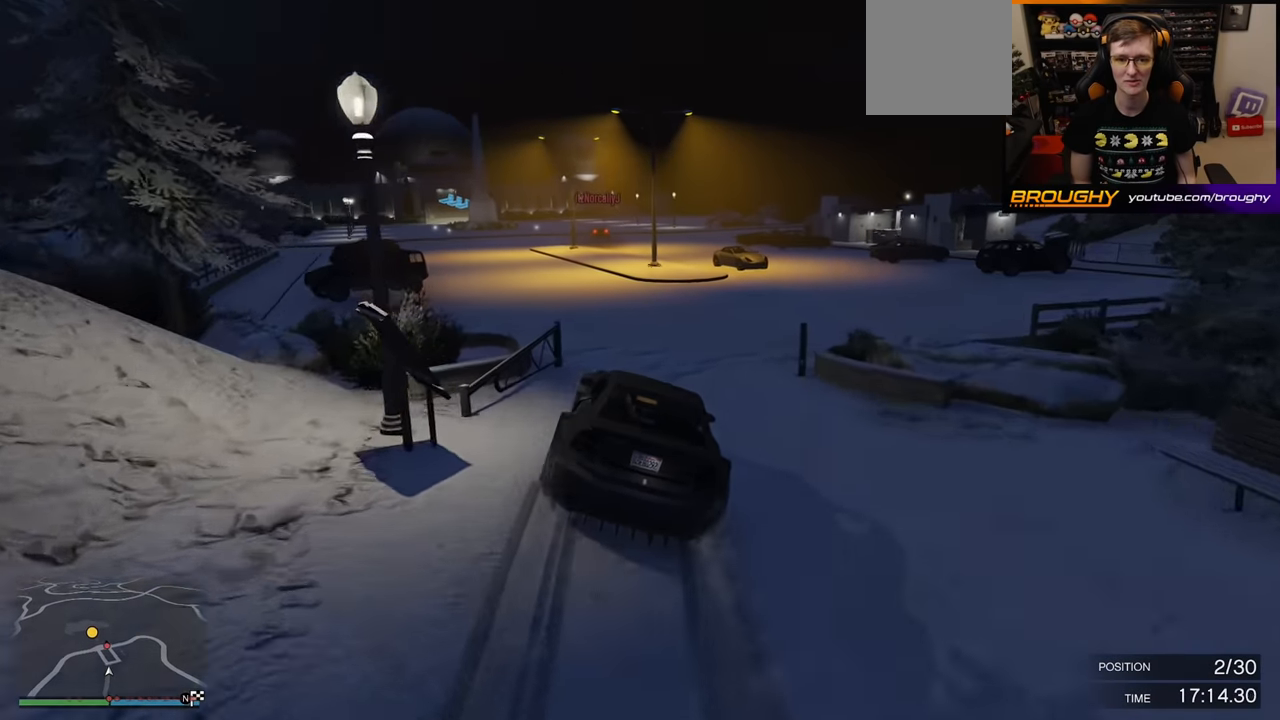
{"buttons": ["R2"], "left_stick": "right", "right_stick": "center", "events": [[200, "left_stick", "up-left"], [283, "left_stick", "center"], [417, "left_stick", "right"]]}
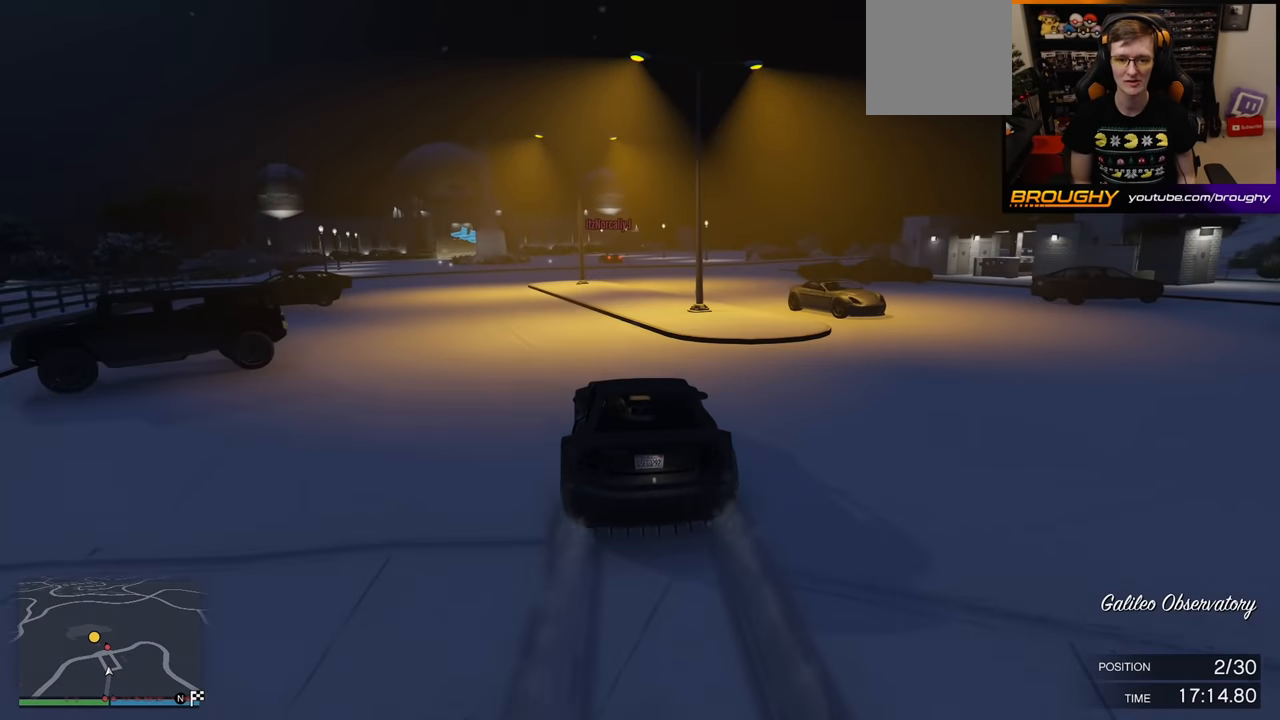
{"buttons": ["R2"], "left_stick": "center", "right_stick": "center", "events": [[100, "left_stick", "center"]]}
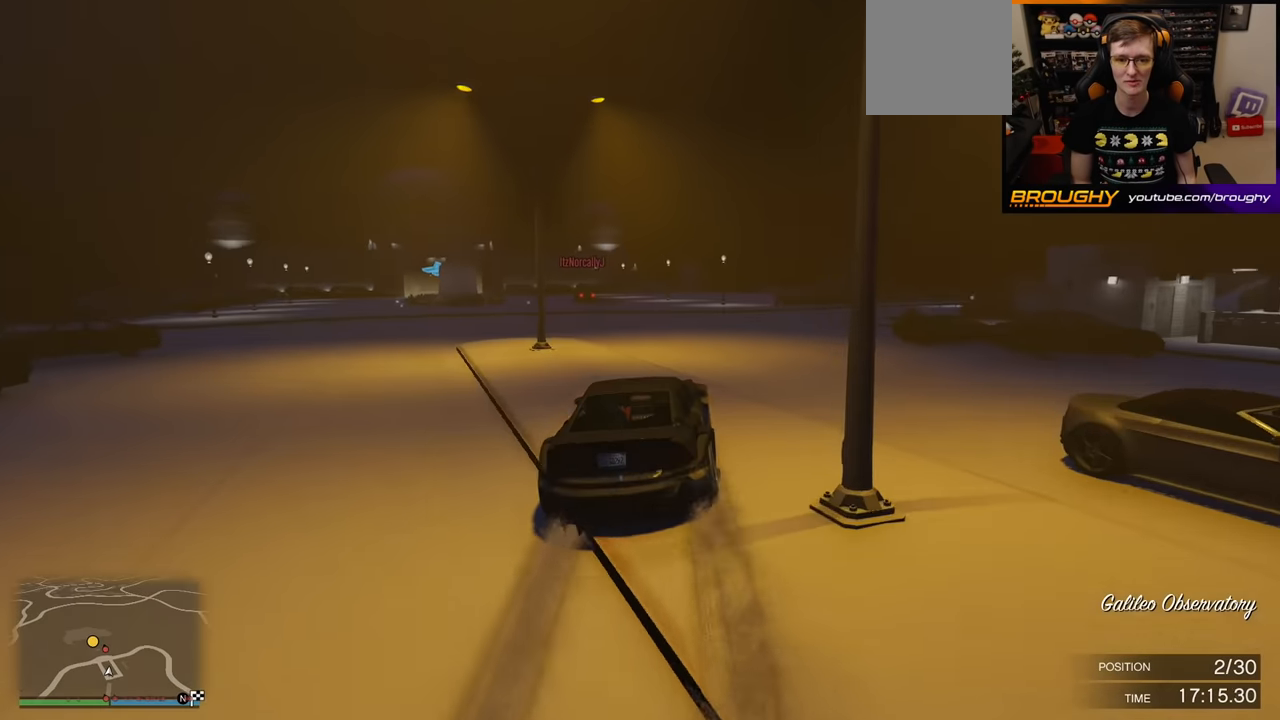
{"buttons": ["R2"], "left_stick": "center", "right_stick": "down-left", "events": [[83, "right_stick", "down-left"], [233, "left_stick", "right"], [350, "left_stick", "center"]]}
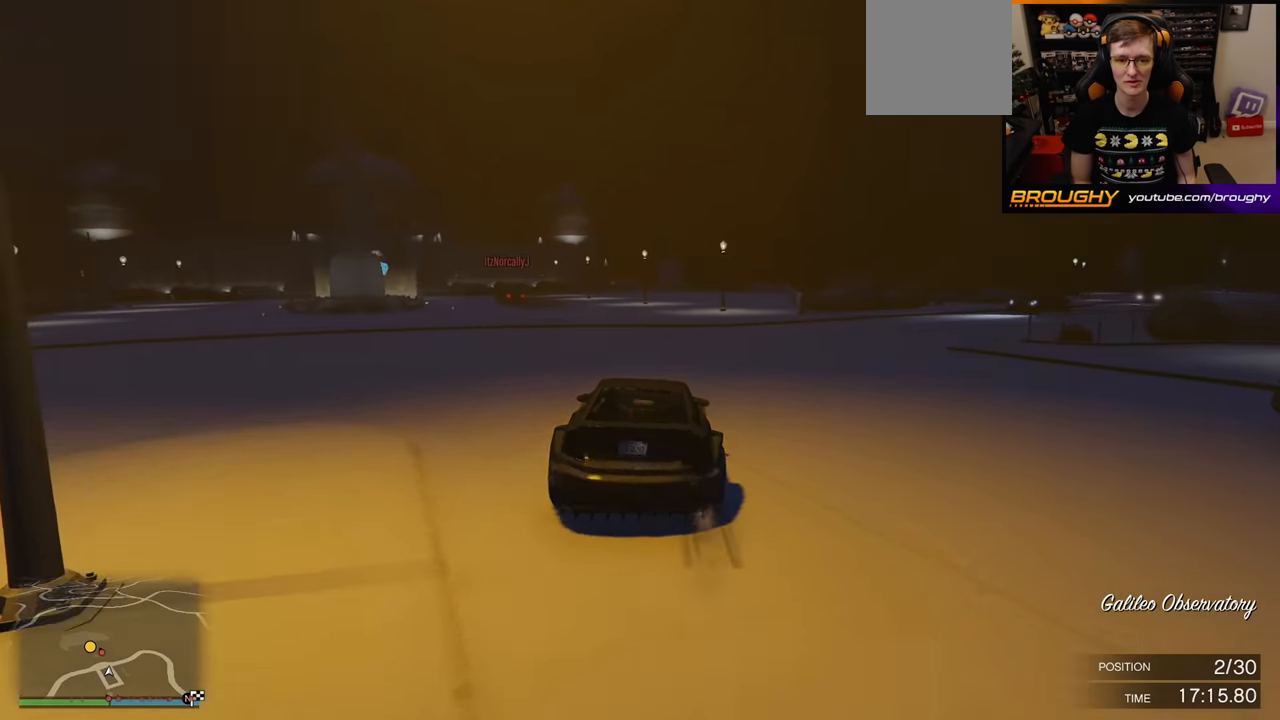
{"buttons": ["L2"], "left_stick": "center", "right_stick": "down-left", "events": [[150, "L2", "down"], [150, "left_stick", "up-left"], [250, "R2", "up"], [367, "left_stick", "center"]]}
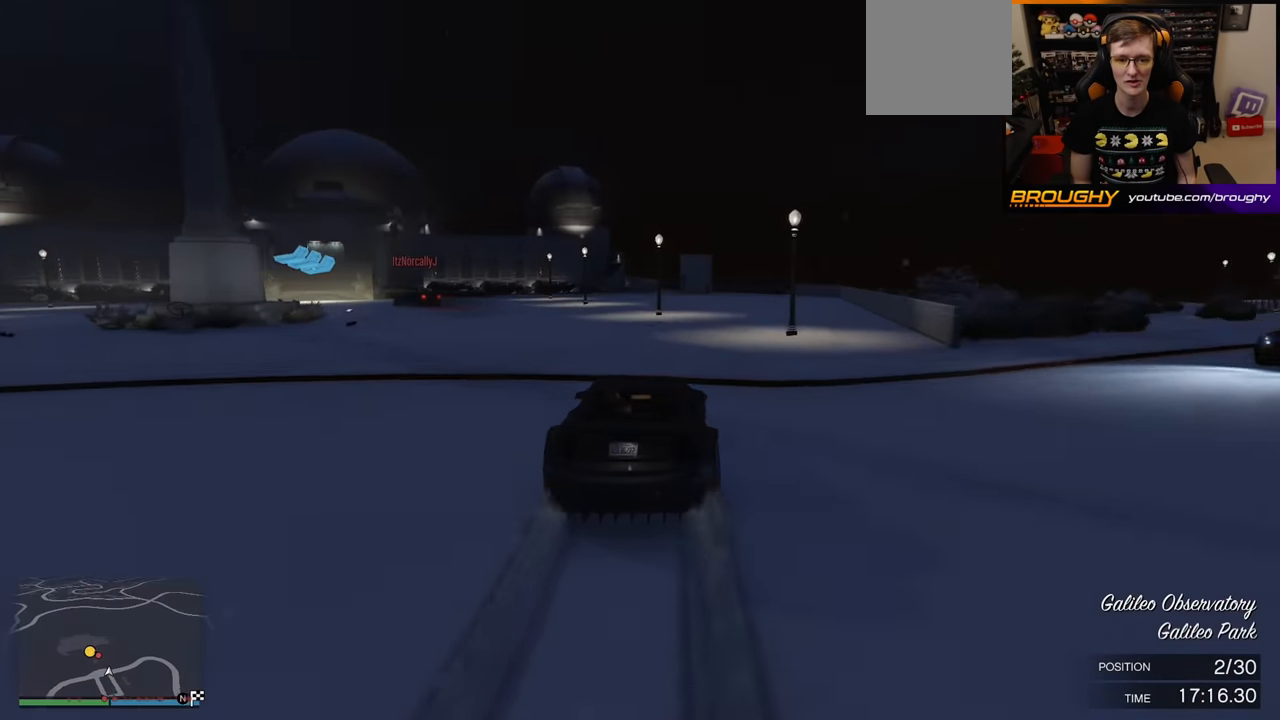
{"buttons": ["L2"], "left_stick": "up-left", "right_stick": "down-left", "events": [[17, "left_stick", "up-left"]]}
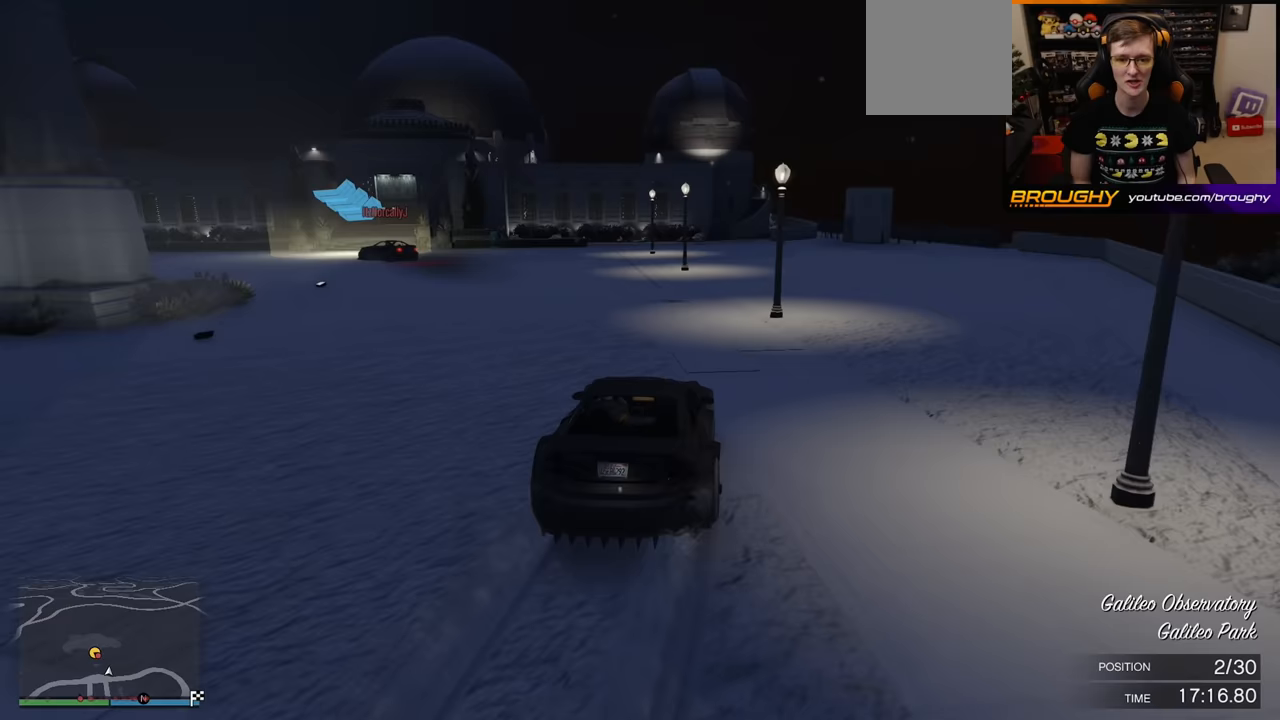
{"buttons": ["R2"], "left_stick": "up-left", "right_stick": "down-left", "events": [[317, "L2", "up"], [400, "R2", "down"]]}
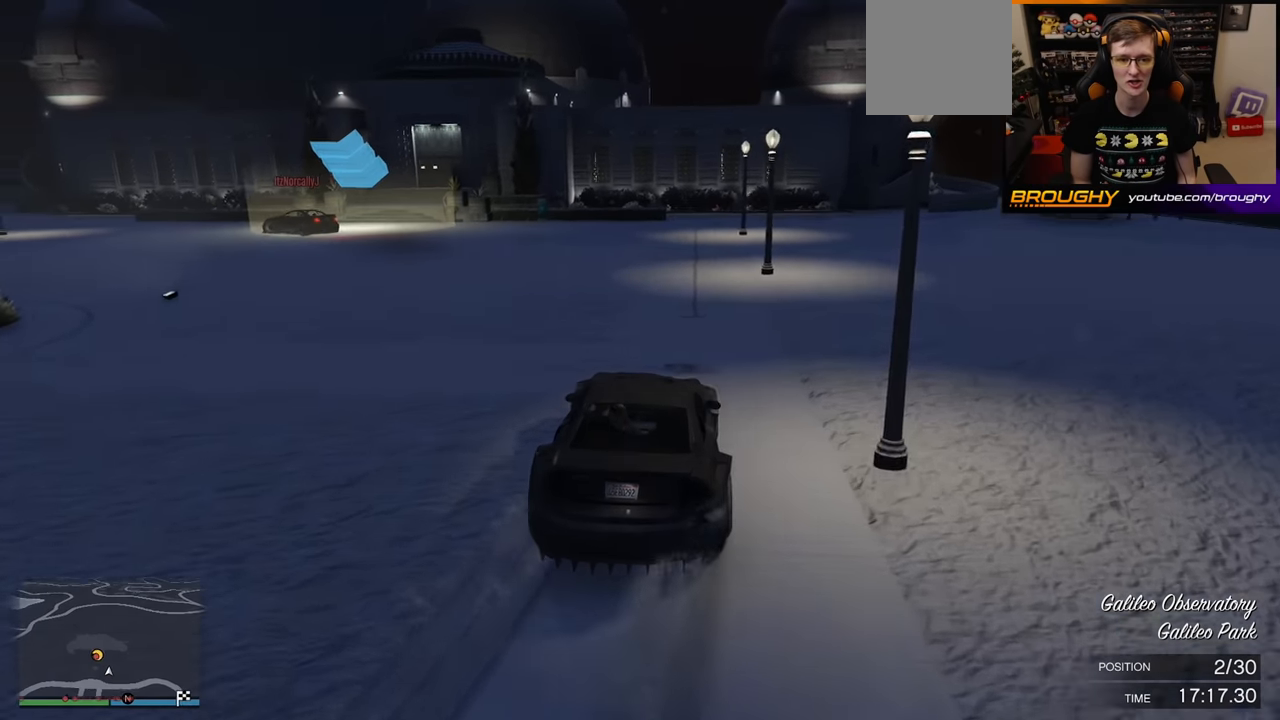
{"buttons": ["R2"], "left_stick": "up-left", "right_stick": "down-left", "events": []}
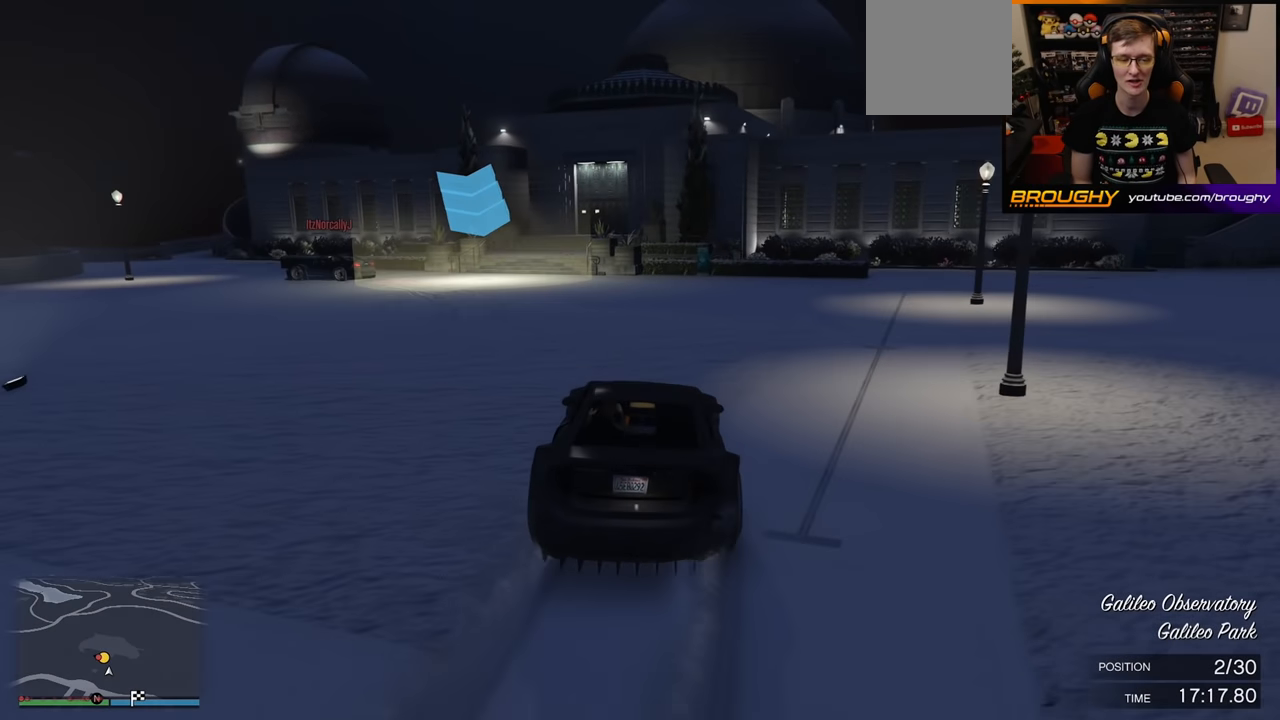
{"buttons": ["L2"], "left_stick": "up-left", "right_stick": "down-left", "events": [[150, "R2", "up"], [467, "L2", "down"]]}
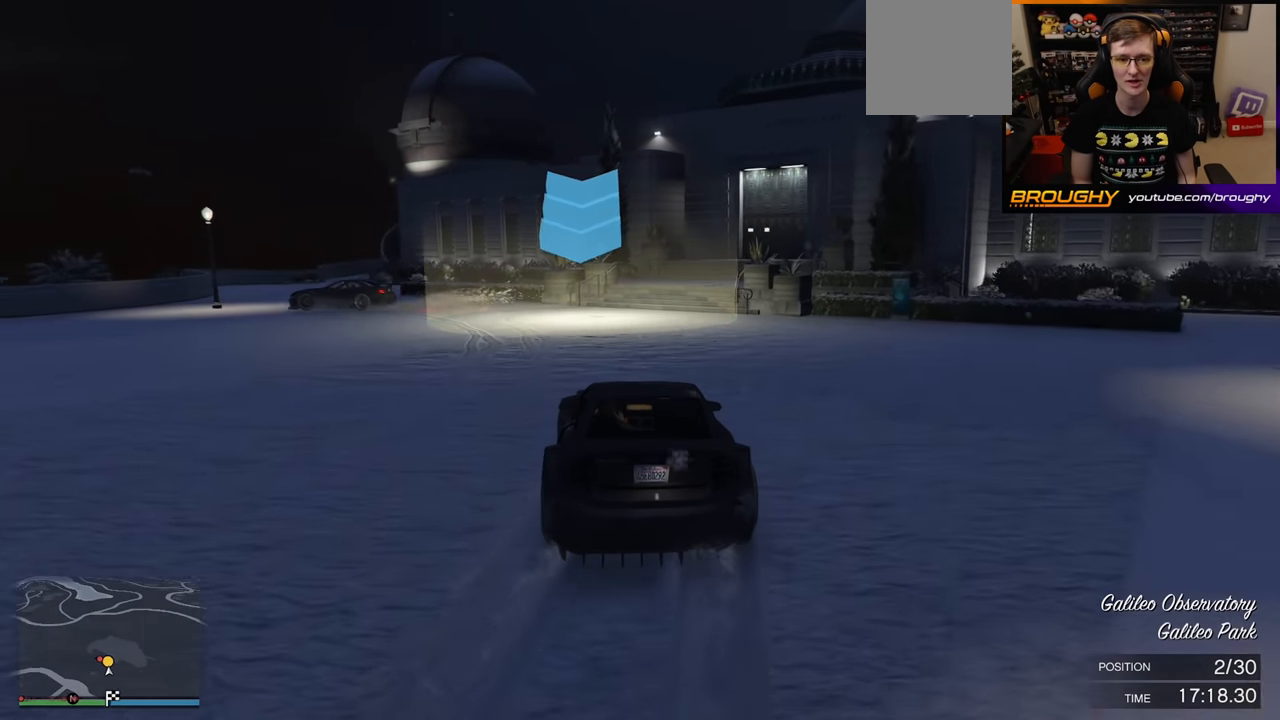
{"buttons": [], "left_stick": "up-left", "right_stick": "down-left", "events": [[217, "L2", "up"]]}
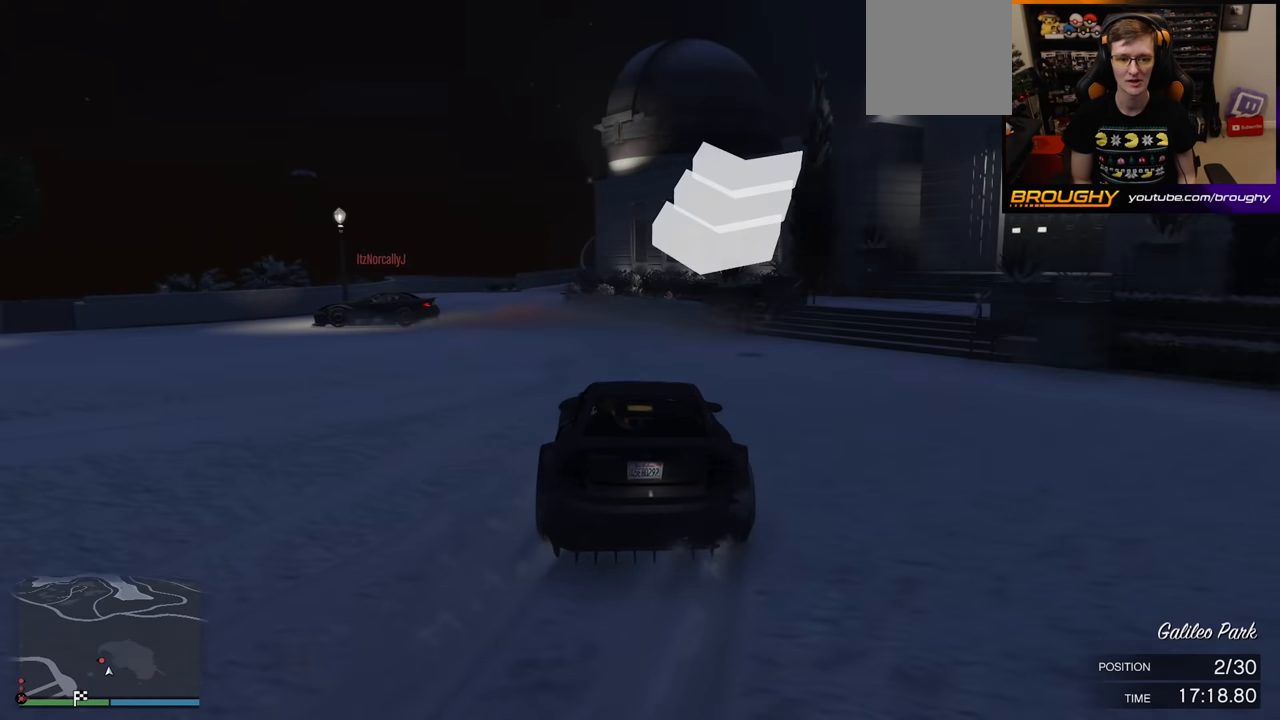
{"buttons": [], "left_stick": "up-left", "right_stick": "down-left", "events": []}
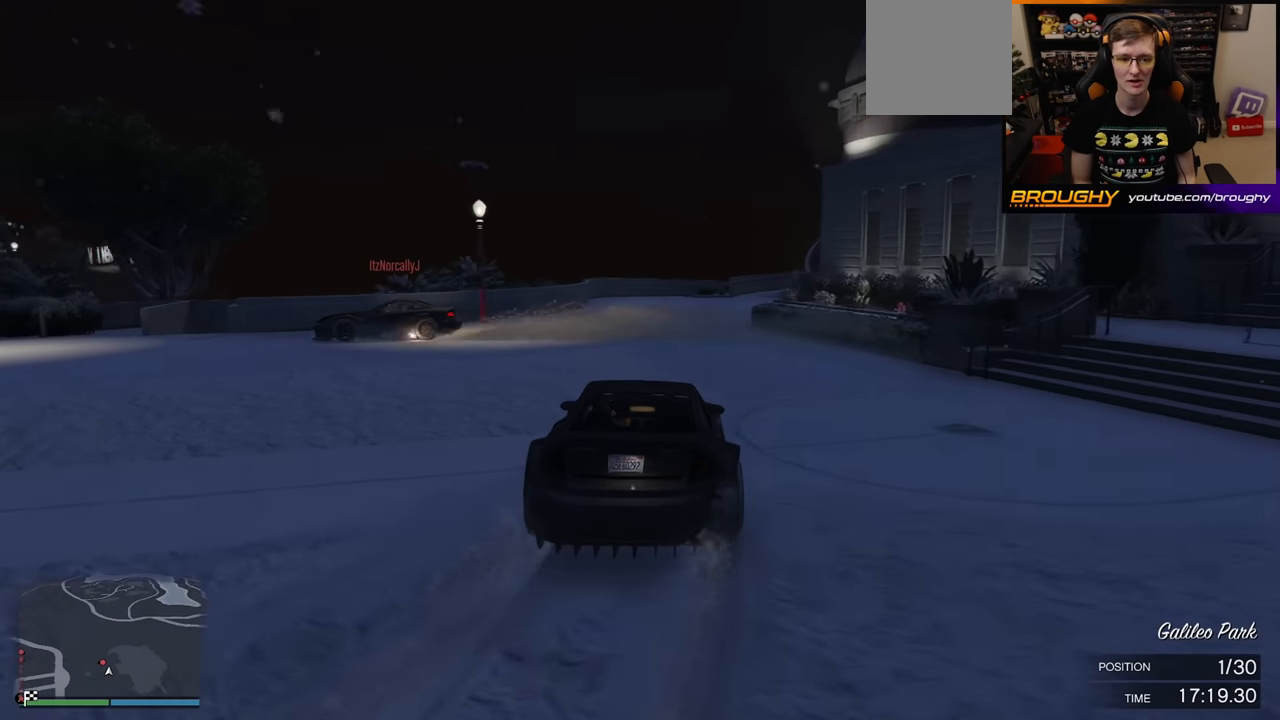
{"buttons": ["R2"], "left_stick": "up-left", "right_stick": "down-left", "events": [[233, "R2", "down"]]}
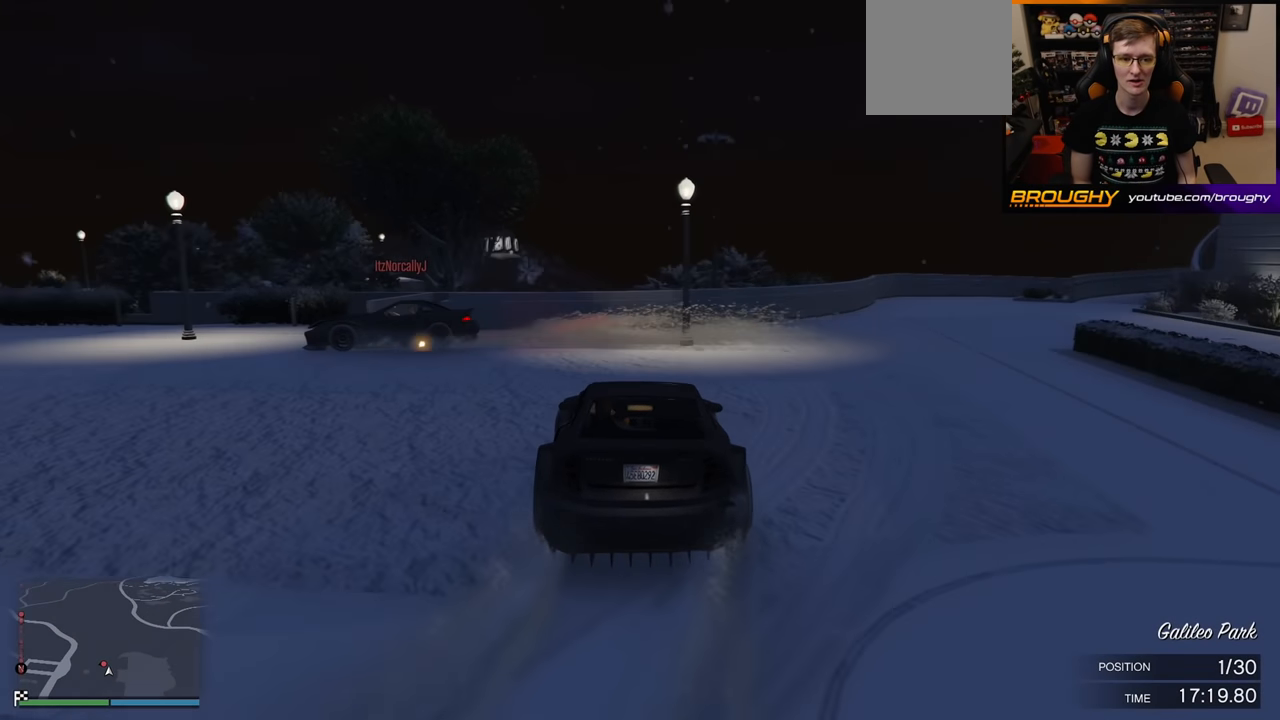
{"buttons": ["R2"], "left_stick": "up-left", "right_stick": "down-left", "events": []}
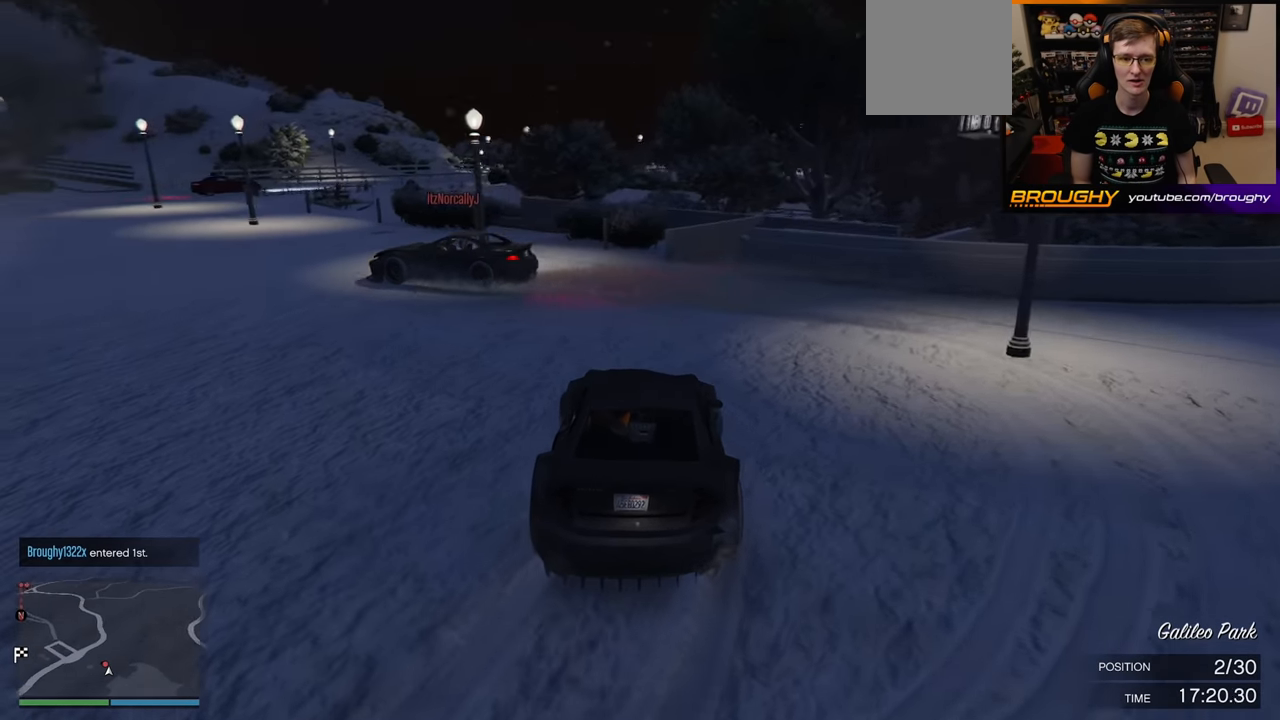
{"buttons": ["R2"], "left_stick": "up-left", "right_stick": "down-left", "events": []}
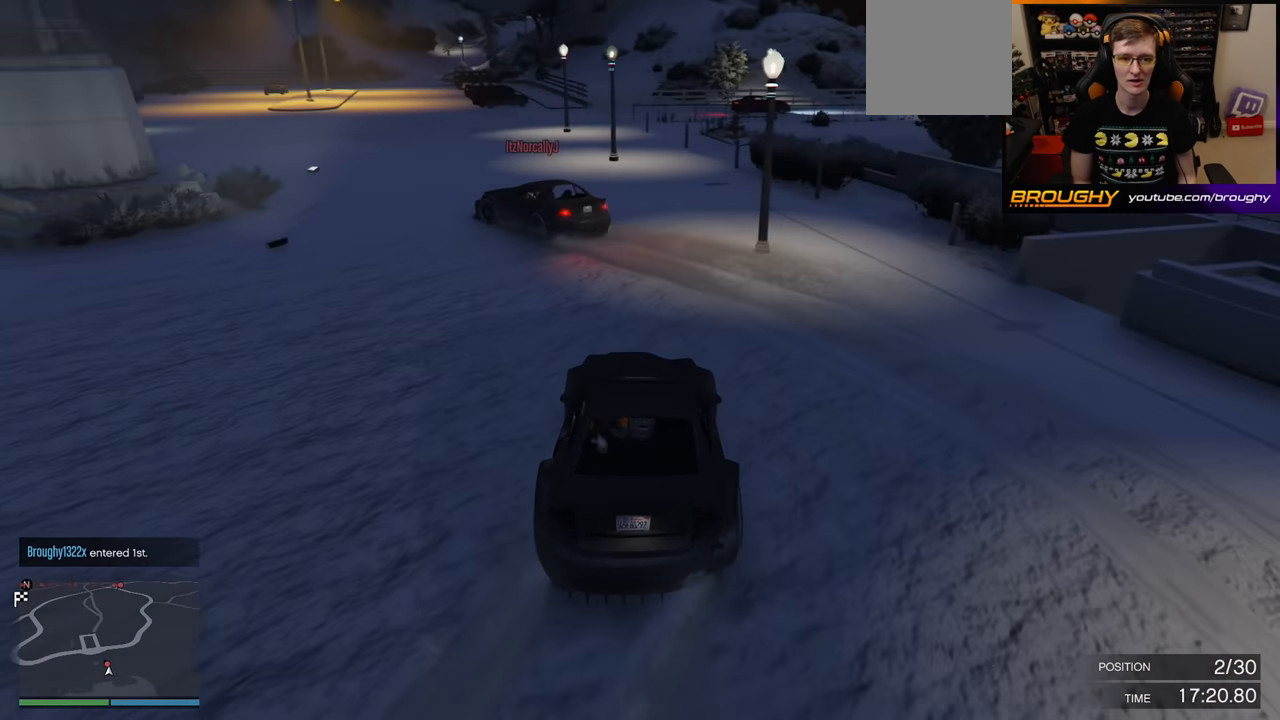
{"buttons": ["R2"], "left_stick": "center", "right_stick": "down-left", "events": [[67, "left_stick", "center"], [333, "left_stick", "right"], [483, "left_stick", "center"]]}
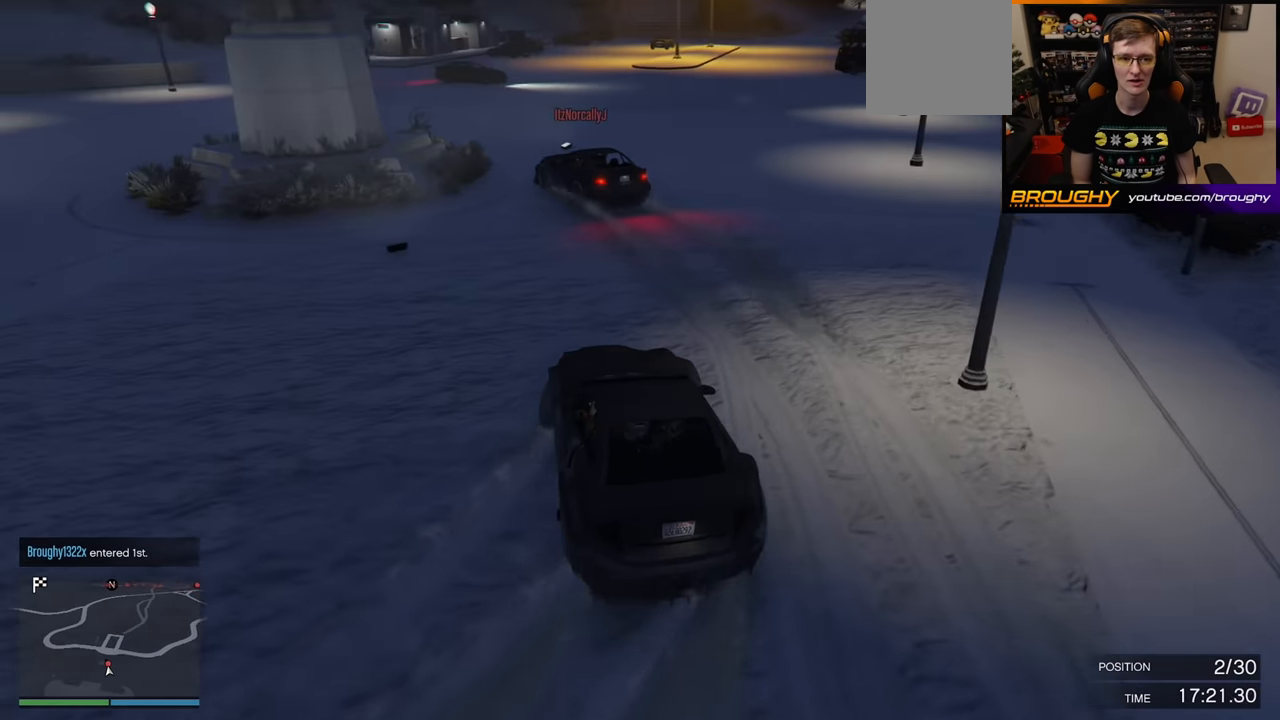
{"buttons": ["R2"], "left_stick": "right", "right_stick": "down-left", "events": [[33, "left_stick", "left"], [250, "left_stick", "right"]]}
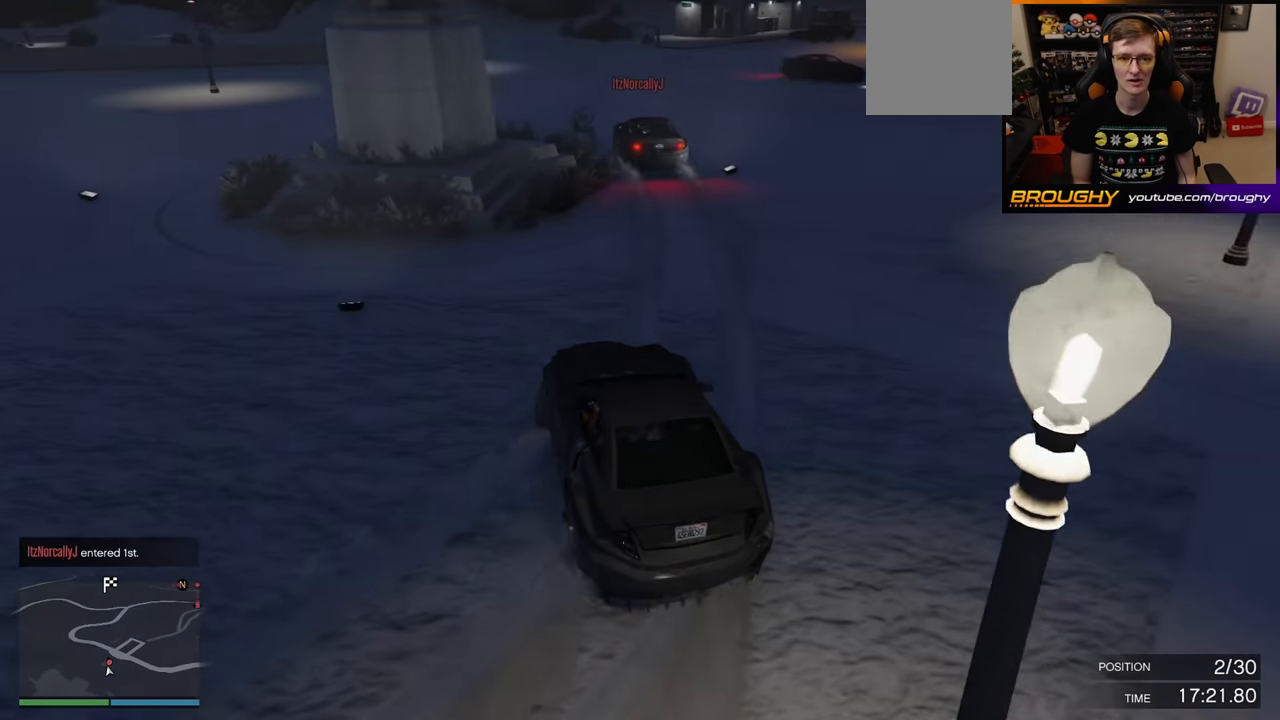
{"buttons": ["R2"], "left_stick": "center", "right_stick": "down-left", "events": [[333, "left_stick", "center"]]}
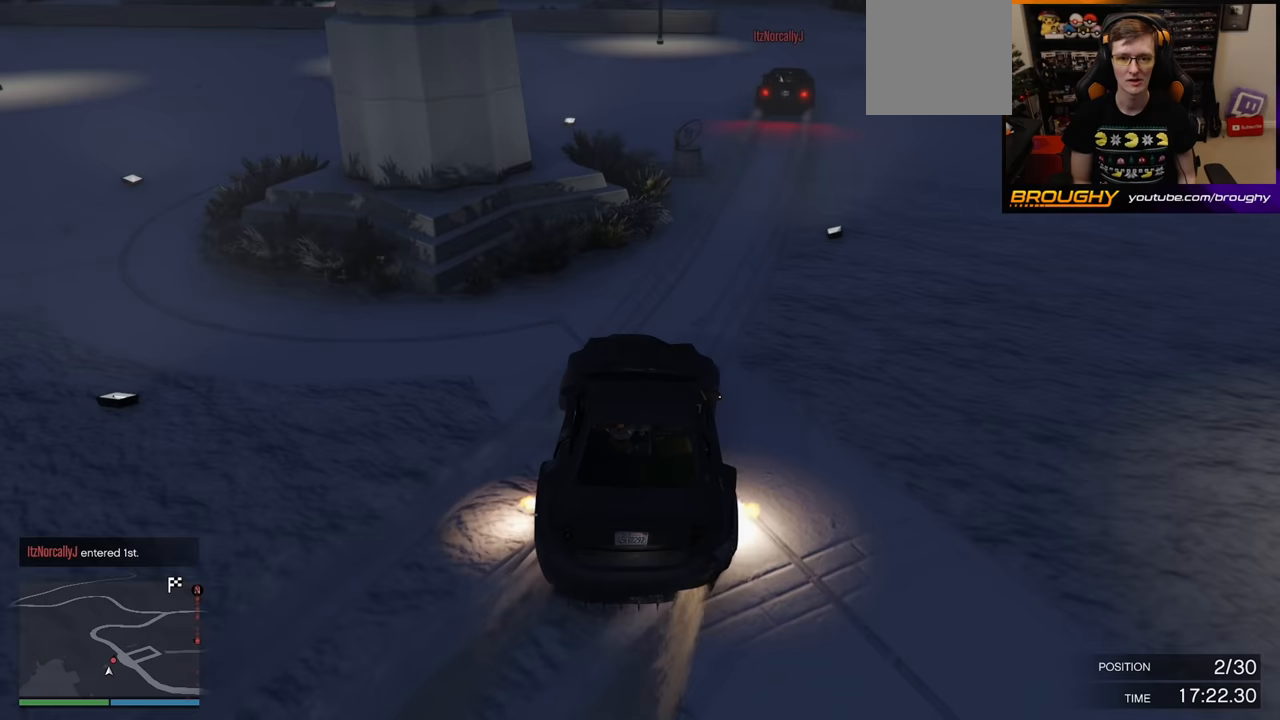
{"buttons": ["R2"], "left_stick": "center", "right_stick": "center", "events": [[150, "left_stick", "right"], [350, "right_stick", "center"], [483, "left_stick", "center"]]}
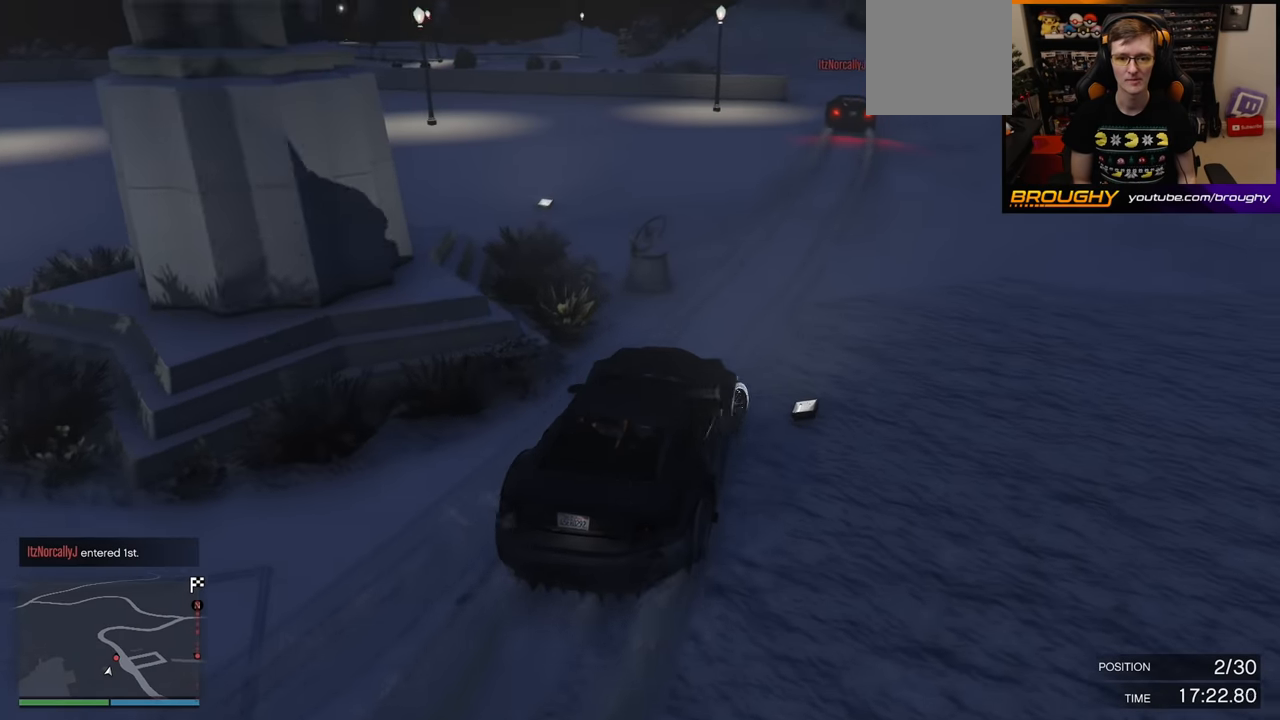
{"buttons": ["R2"], "left_stick": "center", "right_stick": "center", "events": [[100, "left_stick", "up-left"], [267, "left_stick", "center"]]}
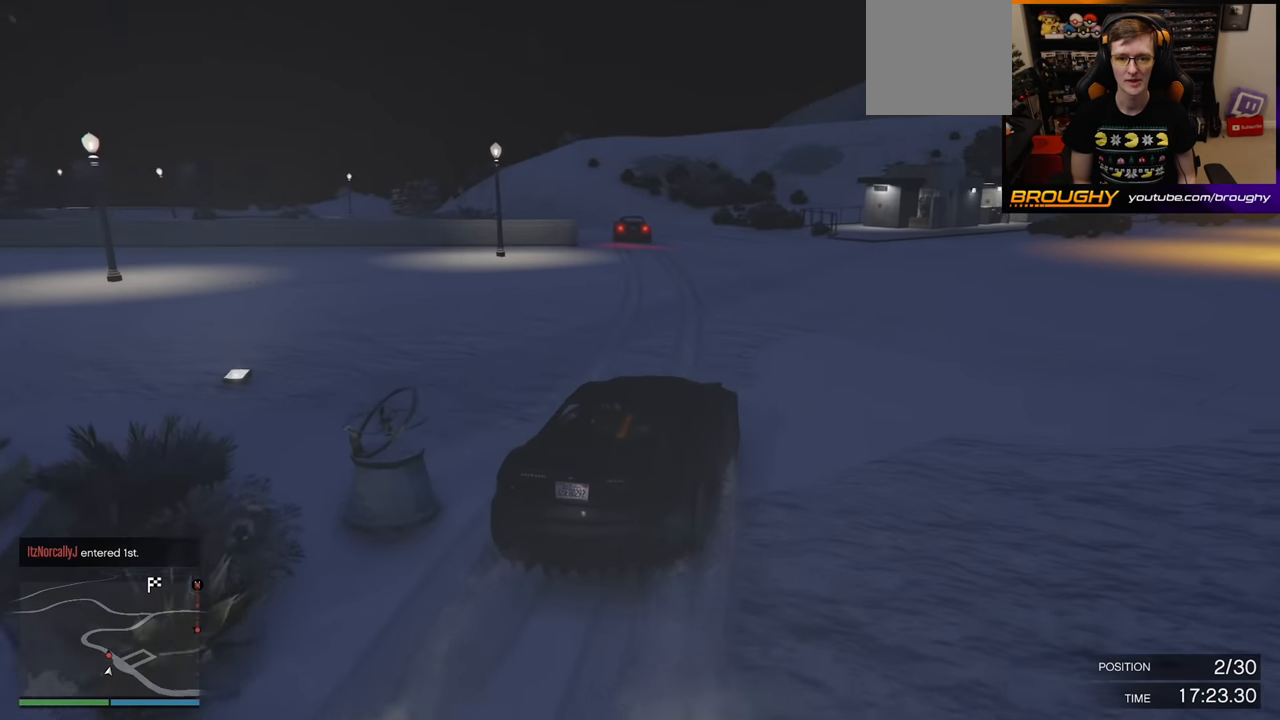
{"buttons": ["R2"], "left_stick": "up-left", "right_stick": "center", "events": [[150, "left_stick", "up-left"], [317, "left_stick", "center"], [500, "left_stick", "up-left"]]}
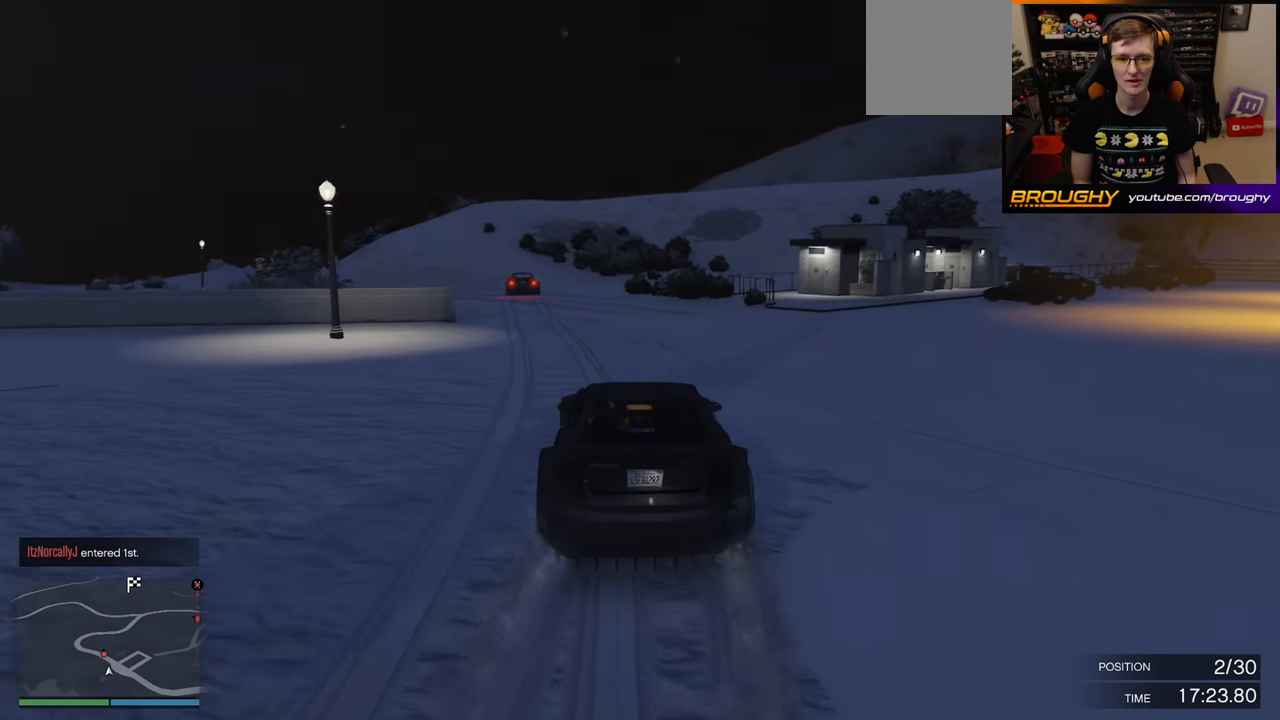
{"buttons": ["R2"], "left_stick": "up-left", "right_stick": "center", "events": [[150, "left_stick", "center"], [250, "left_stick", "up-left"]]}
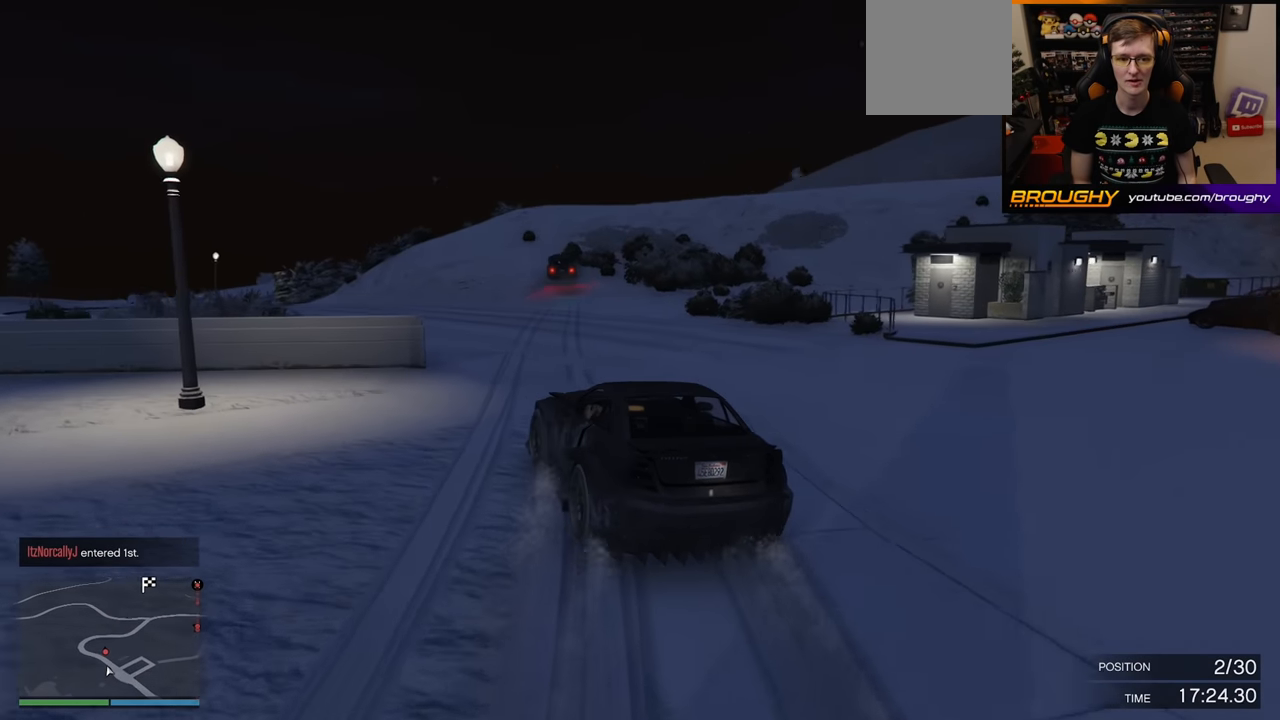
{"buttons": ["R2"], "left_stick": "left", "right_stick": "down-left", "events": [[50, "left_stick", "center"], [200, "left_stick", "right"], [250, "right_stick", "down-left"], [350, "left_stick", "left"]]}
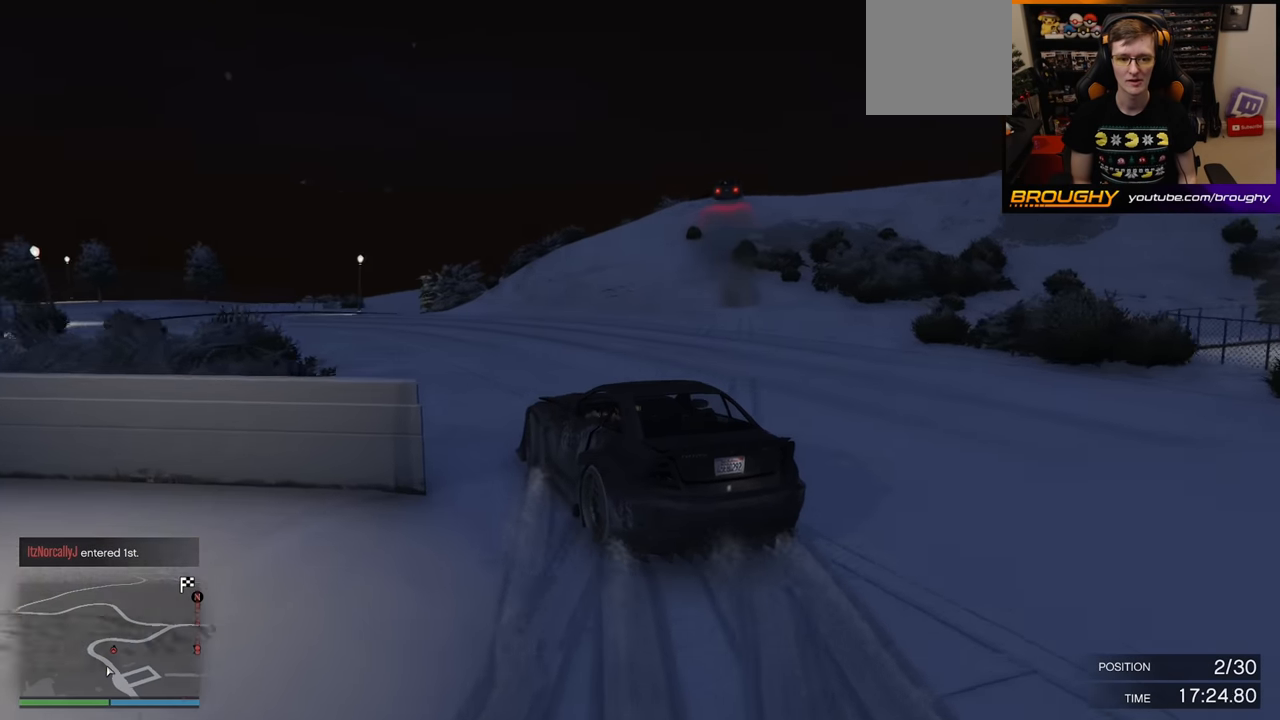
{"buttons": ["R2"], "left_stick": "up-left", "right_stick": "center", "events": [[17, "right_stick", "center"], [183, "left_stick", "center"], [300, "left_stick", "up-left"]]}
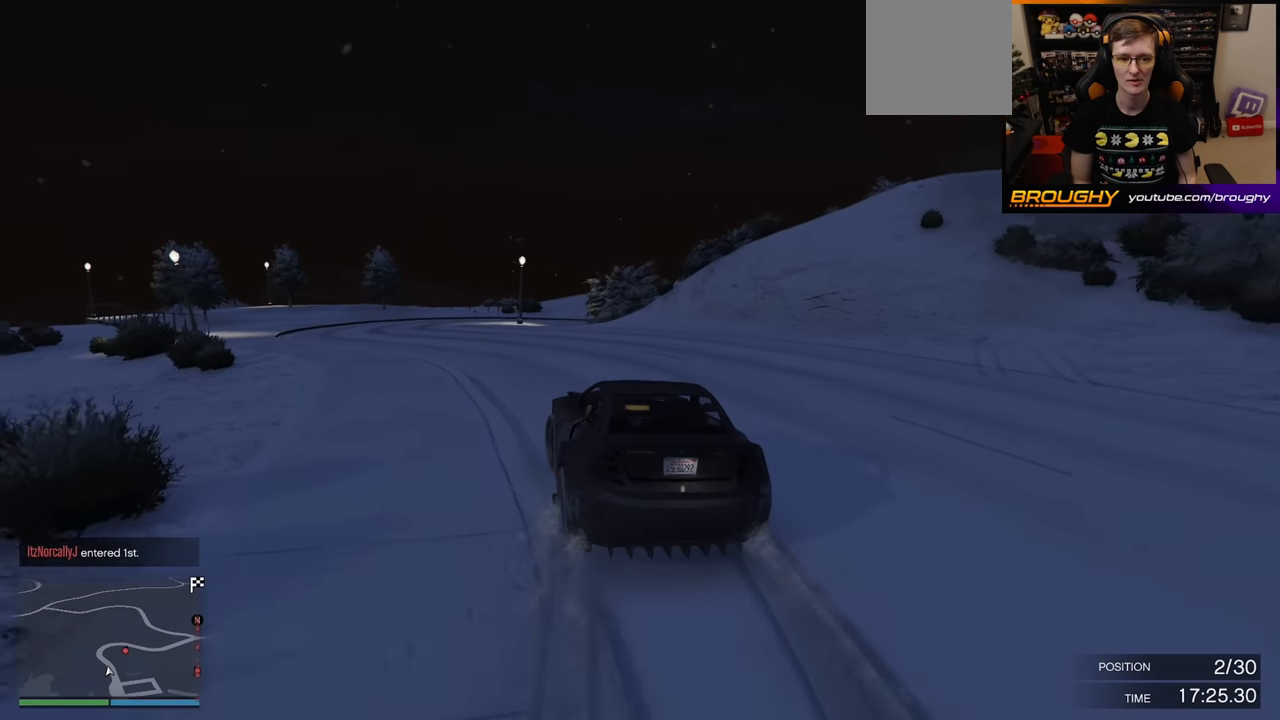
{"buttons": ["R2"], "left_stick": "right", "right_stick": "center", "events": [[83, "left_stick", "center"], [483, "left_stick", "right"]]}
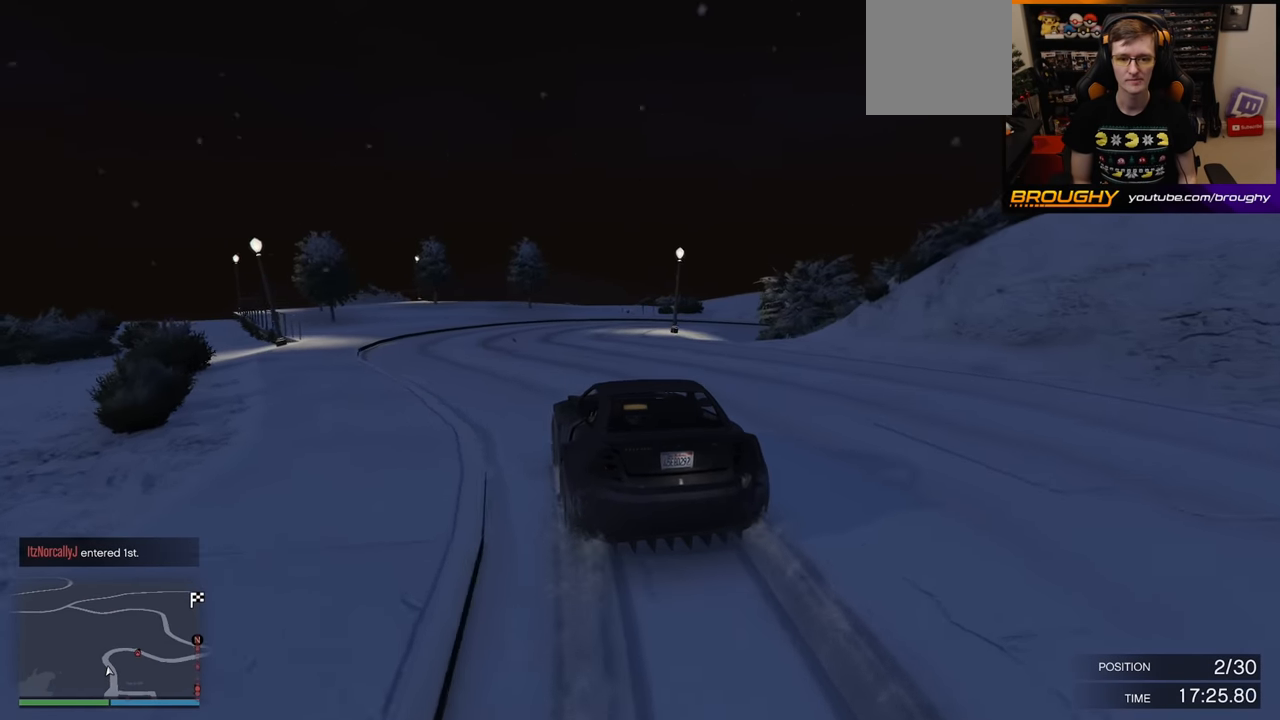
{"buttons": ["R2"], "left_stick": "center", "right_stick": "center", "events": [[217, "left_stick", "center"], [300, "left_stick", "right"], [500, "left_stick", "center"]]}
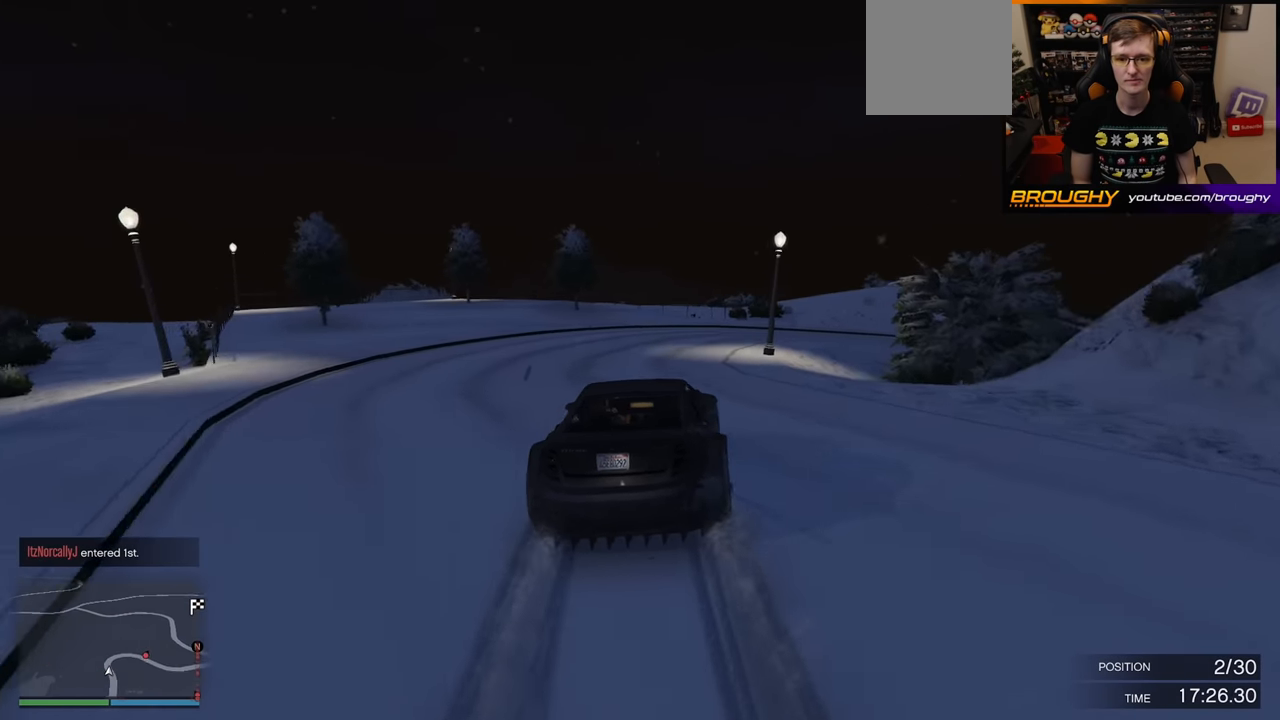
{"buttons": ["R2"], "left_stick": "center", "right_stick": "center", "events": [[150, "left_stick", "right"], [433, "left_stick", "center"]]}
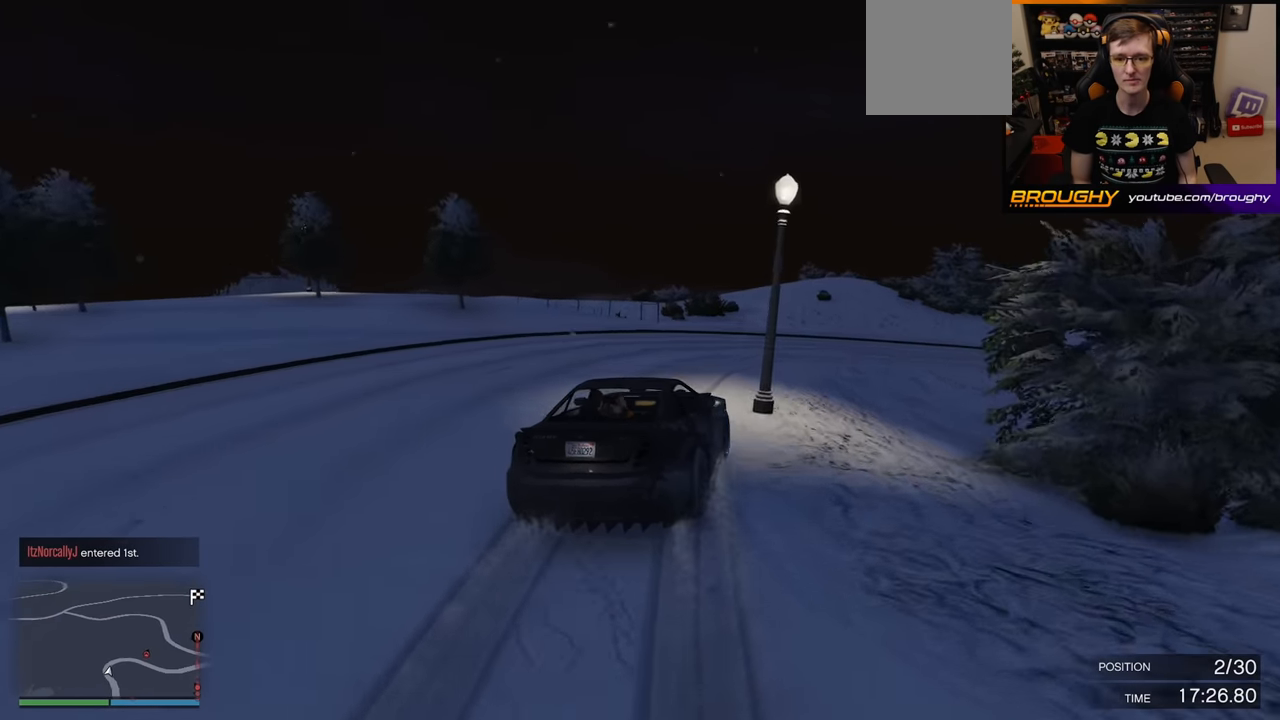
{"buttons": ["R2"], "left_stick": "right", "right_stick": "center", "events": [[50, "left_stick", "right"], [283, "R2", "up"], [450, "R2", "down"]]}
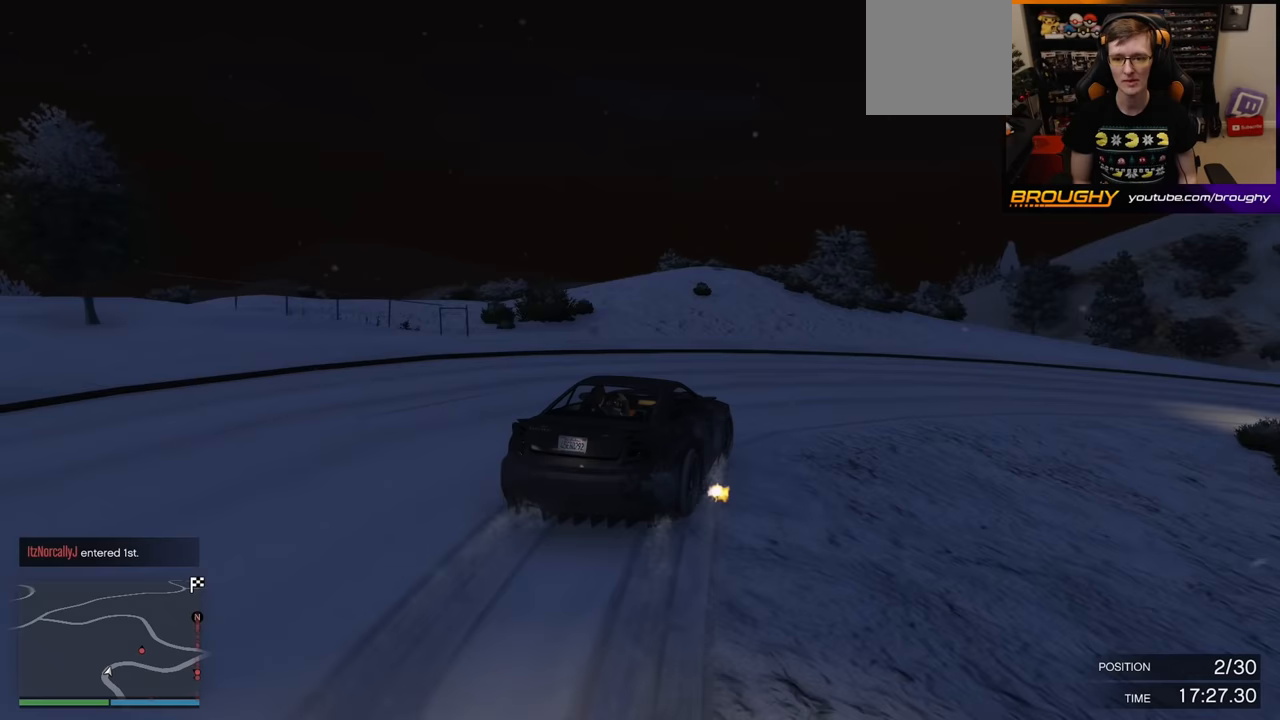
{"buttons": [], "left_stick": "right", "right_stick": "center", "events": [[217, "R2", "up"], [300, "R2", "down"], [450, "R2", "up"]]}
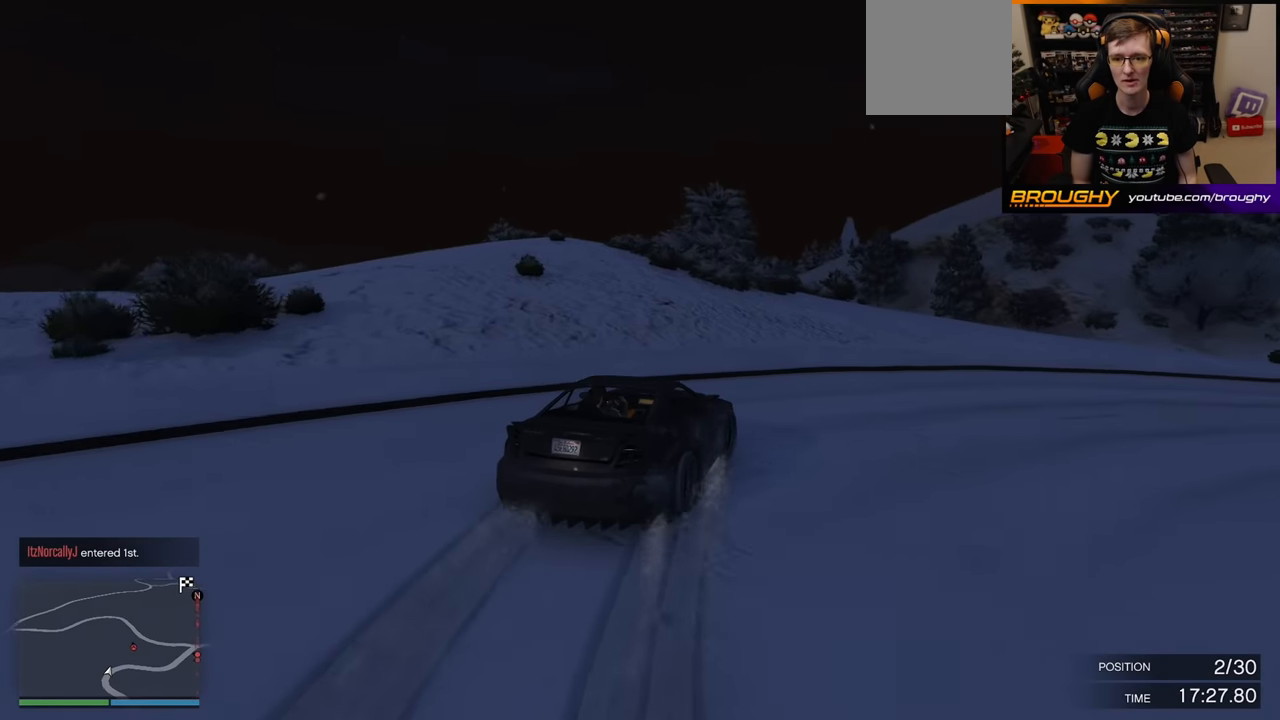
{"buttons": ["R2"], "left_stick": "center", "right_stick": "center", "events": [[50, "left_stick", "center"], [200, "R2", "down"]]}
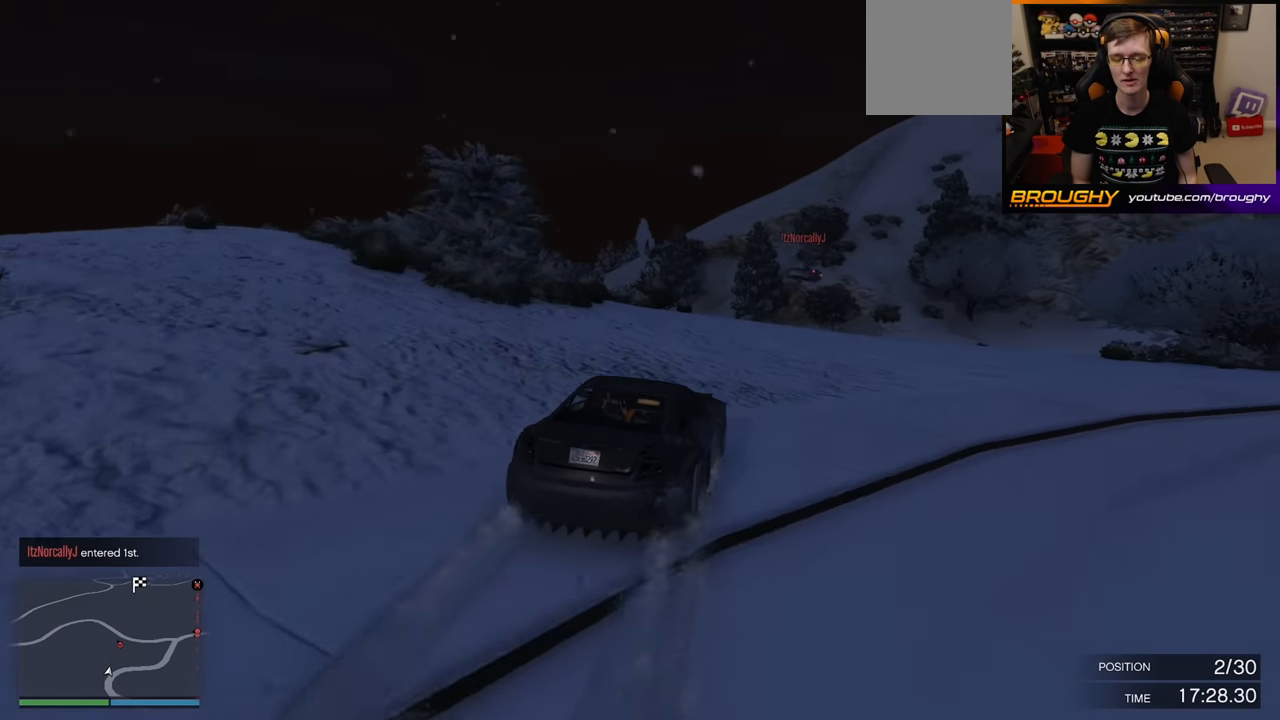
{"buttons": [], "left_stick": "down", "right_stick": "down-left", "events": [[50, "left_stick", "left"], [150, "R2", "up"], [217, "R2", "down"], [217, "left_stick", "center"], [267, "right_stick", "down-left"], [450, "R2", "up"], [500, "left_stick", "down"]]}